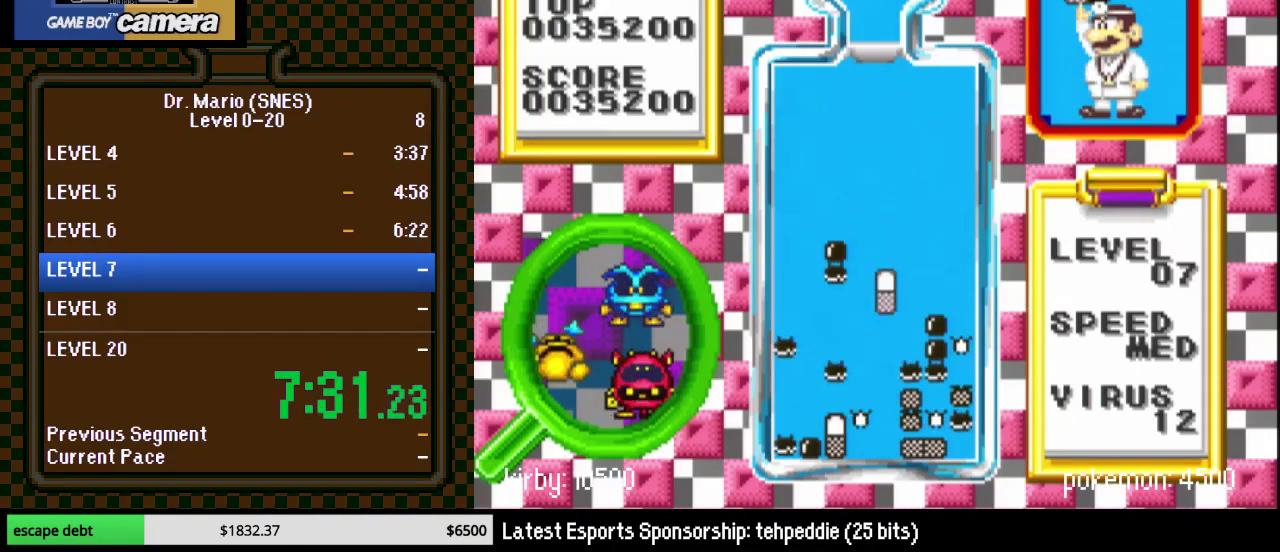
Gameplay with a controller (Nintendo layout); each line is a JSON object with the inputs held at the frame after it. "events" lists button and stick changes between this image and that frame as [ms after this image, input, new state], when the widget could be followed in between. Not read: L3 R3.
{"buttons": ["DPAD_DOWN"], "events": []}
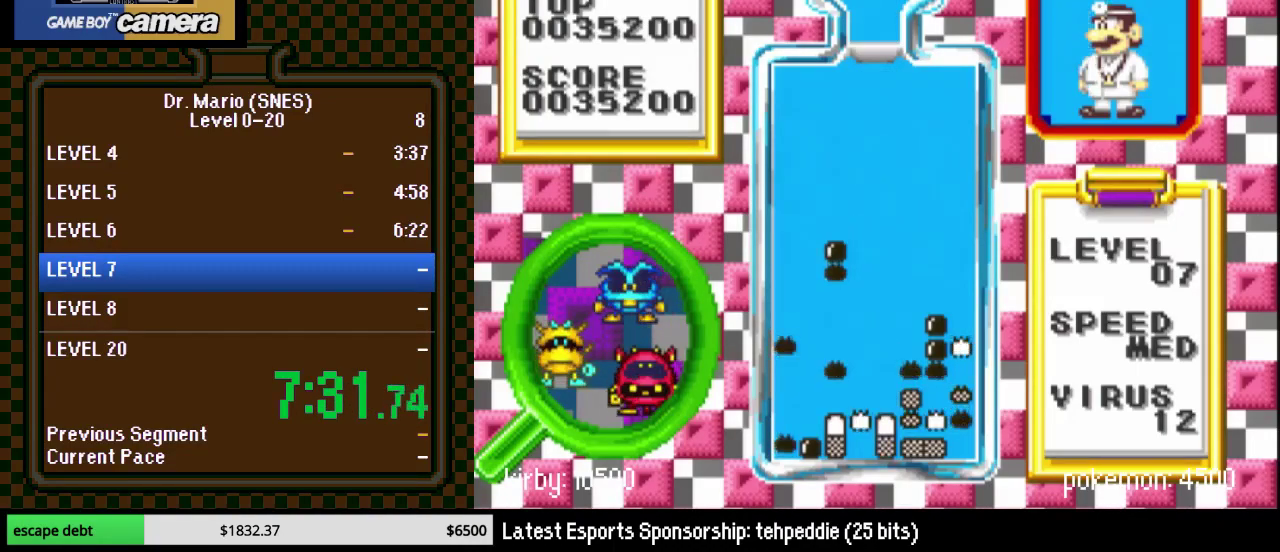
{"buttons": ["Y"], "events": [[83, "DPAD_DOWN", "up"], [450, "Y", "down"]]}
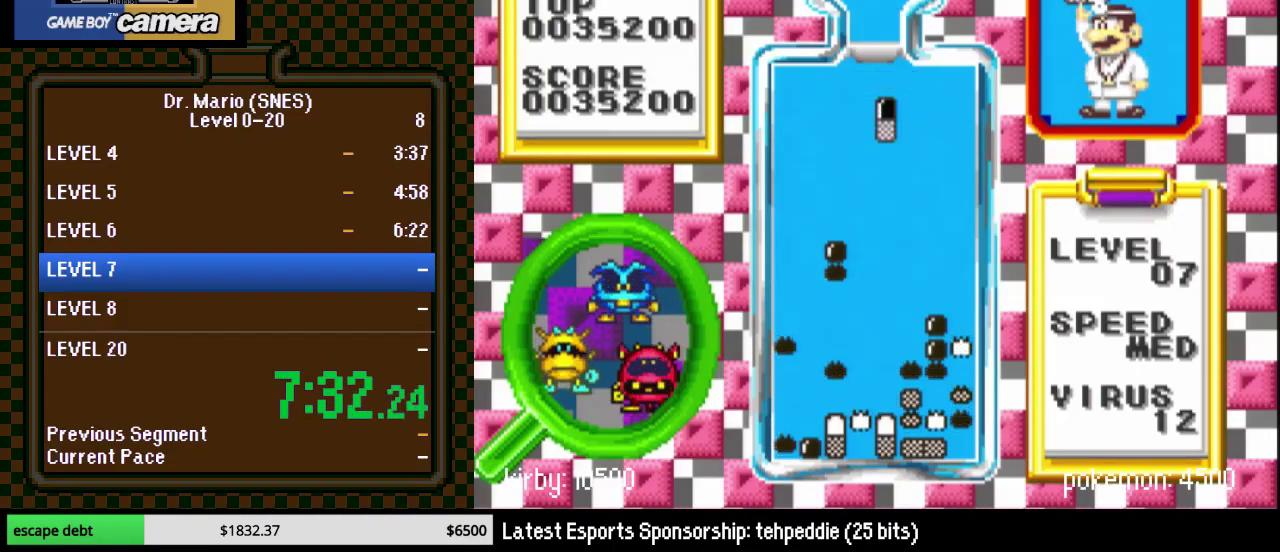
{"buttons": ["DPAD_DOWN"], "events": [[17, "DPAD_DOWN", "down"], [67, "Y", "up"]]}
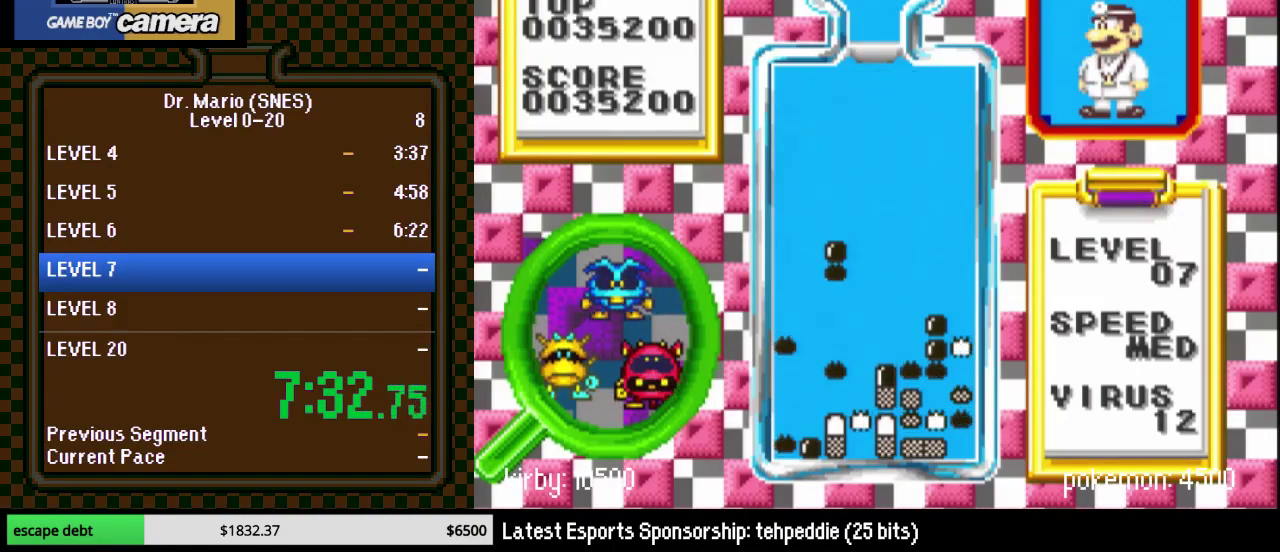
{"buttons": ["B", "DPAD_LEFT"], "events": [[350, "DPAD_DOWN", "up"], [450, "DPAD_LEFT", "down"], [500, "B", "down"]]}
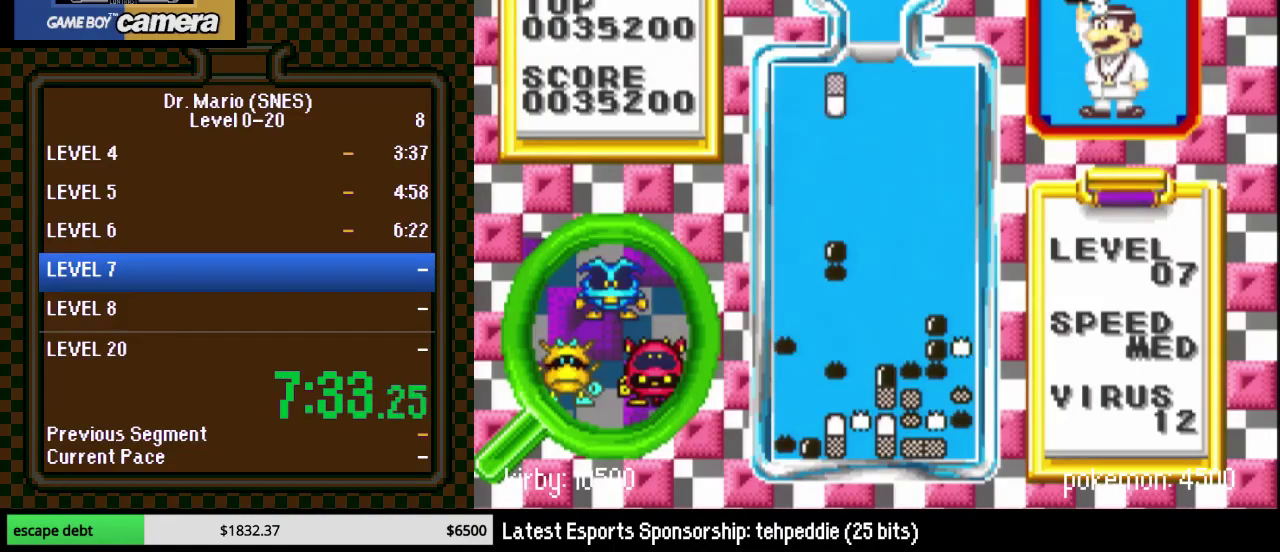
{"buttons": ["DPAD_DOWN"], "events": [[33, "DPAD_LEFT", "up"], [100, "DPAD_LEFT", "down"], [200, "B", "up"], [233, "DPAD_LEFT", "up"], [450, "DPAD_DOWN", "down"]]}
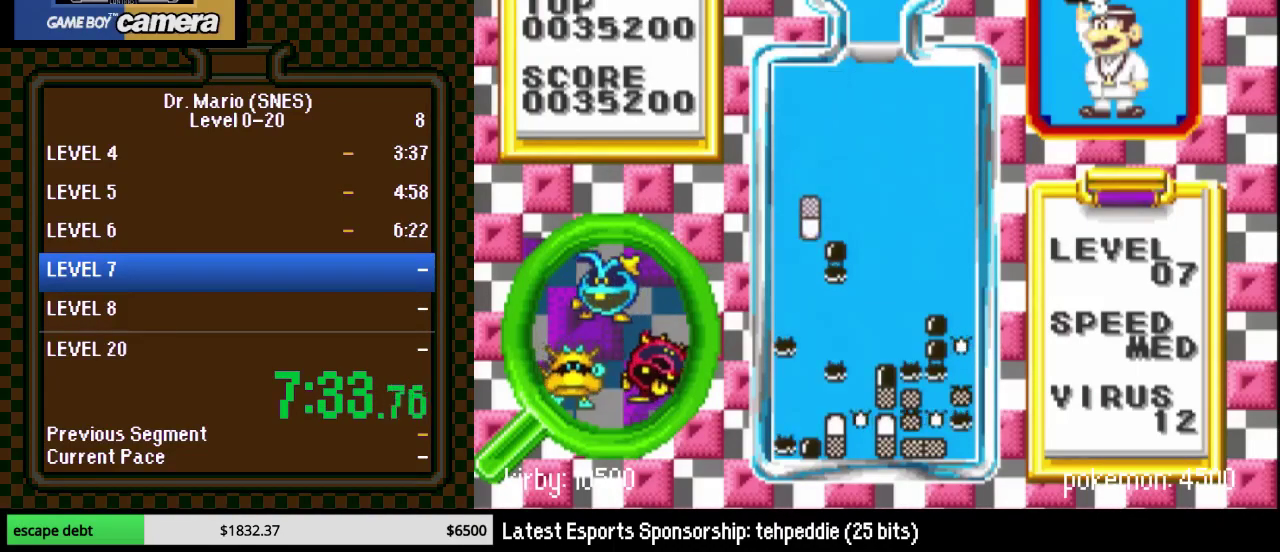
{"buttons": [], "events": [[483, "DPAD_DOWN", "up"]]}
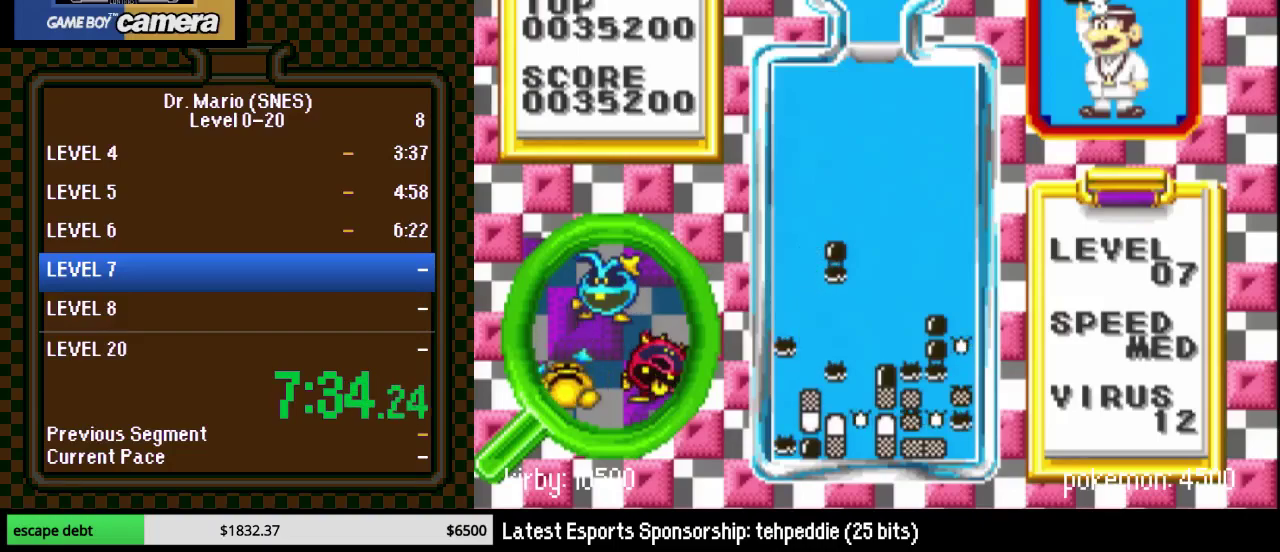
{"buttons": [], "events": []}
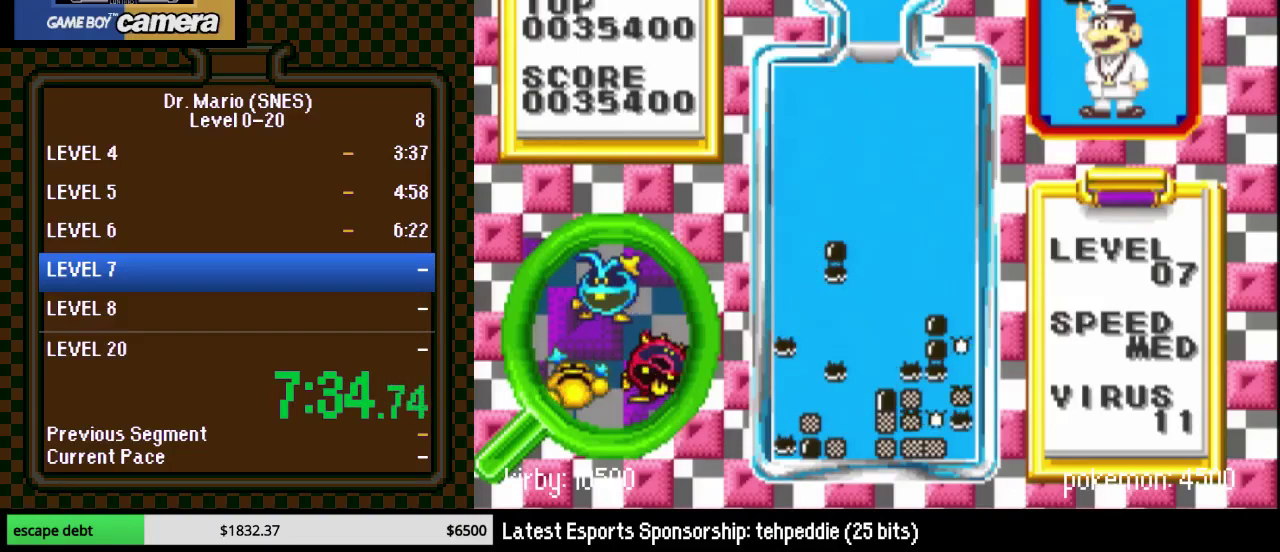
{"buttons": [], "events": []}
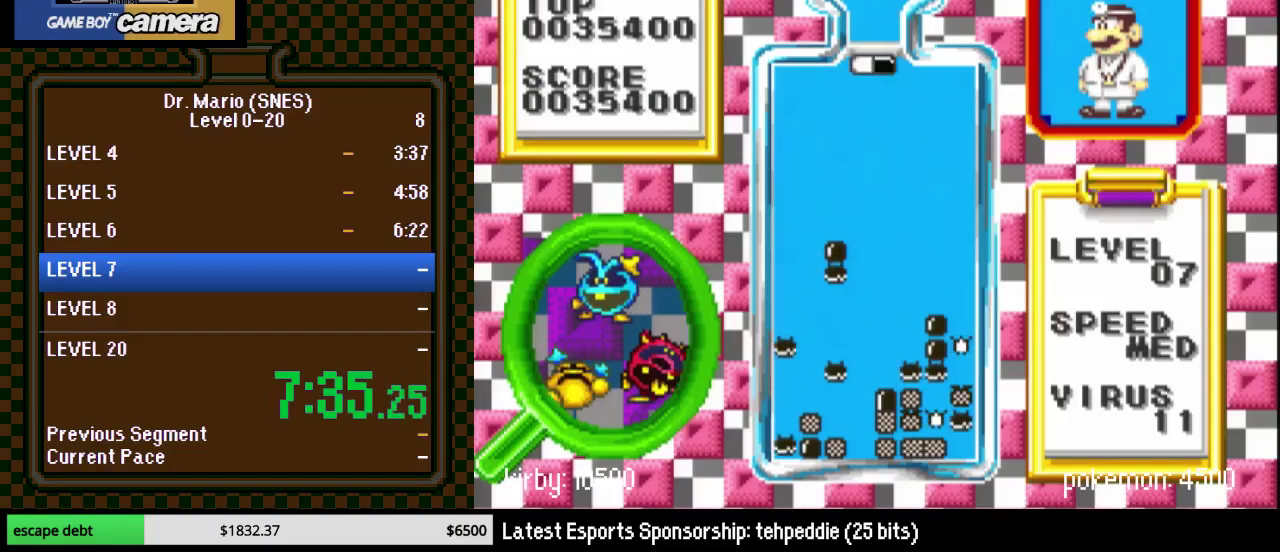
{"buttons": [], "events": [[267, "DPAD_DOWN", "down"], [383, "DPAD_DOWN", "up"]]}
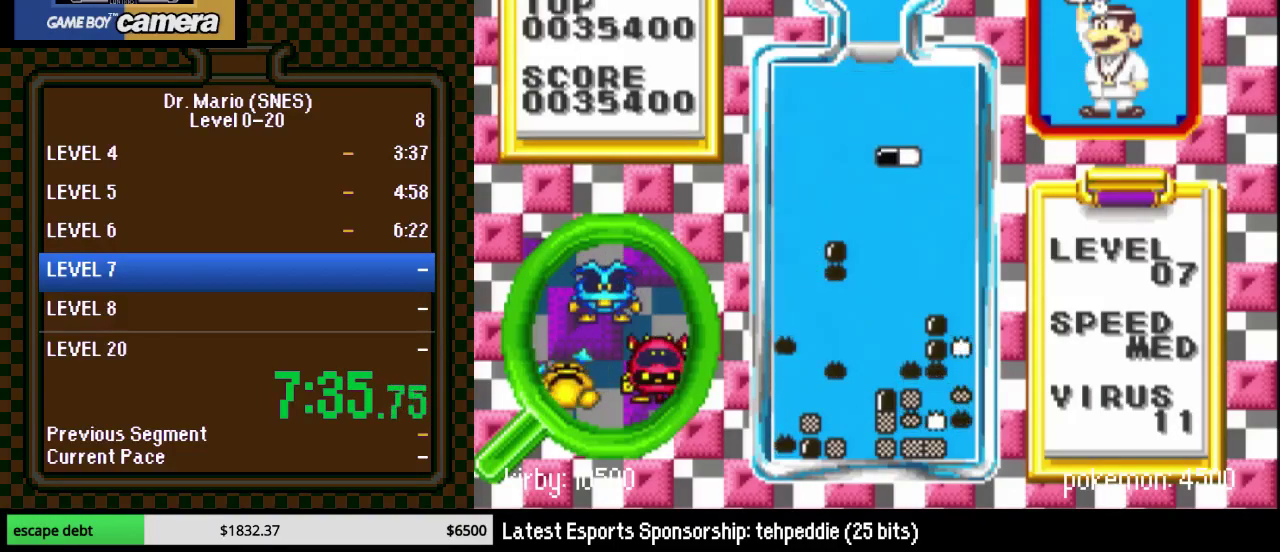
{"buttons": [], "events": [[50, "DPAD_RIGHT", "down"], [133, "DPAD_RIGHT", "up"]]}
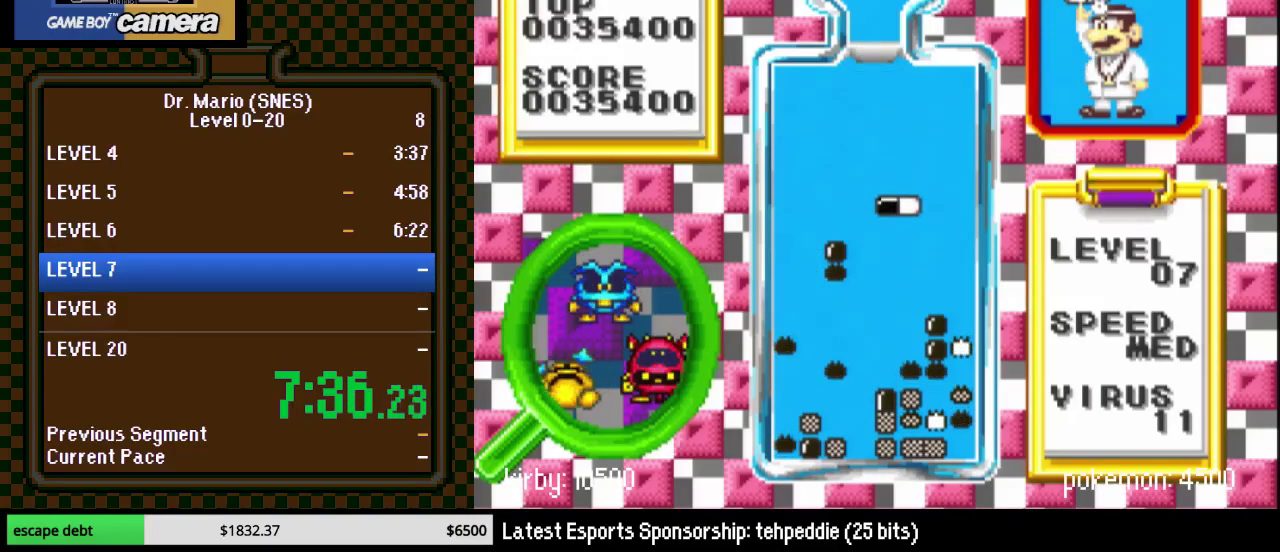
{"buttons": [], "events": [[200, "DPAD_RIGHT", "down"], [283, "DPAD_RIGHT", "up"], [383, "DPAD_RIGHT", "down"], [500, "DPAD_RIGHT", "up"]]}
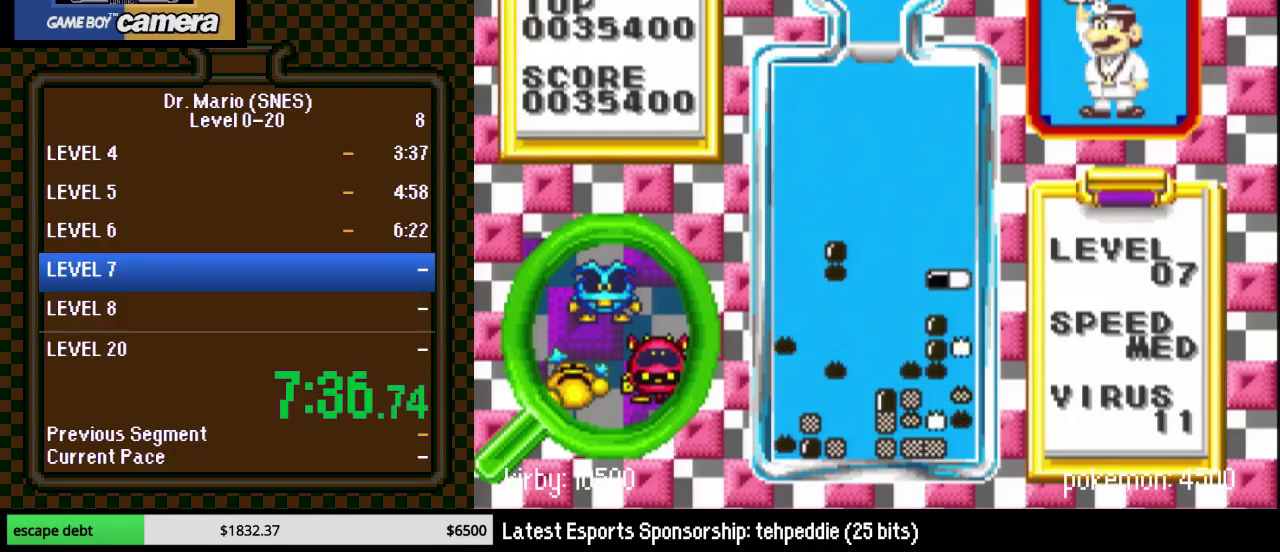
{"buttons": [], "events": [[33, "DPAD_DOWN", "down"], [217, "DPAD_DOWN", "up"]]}
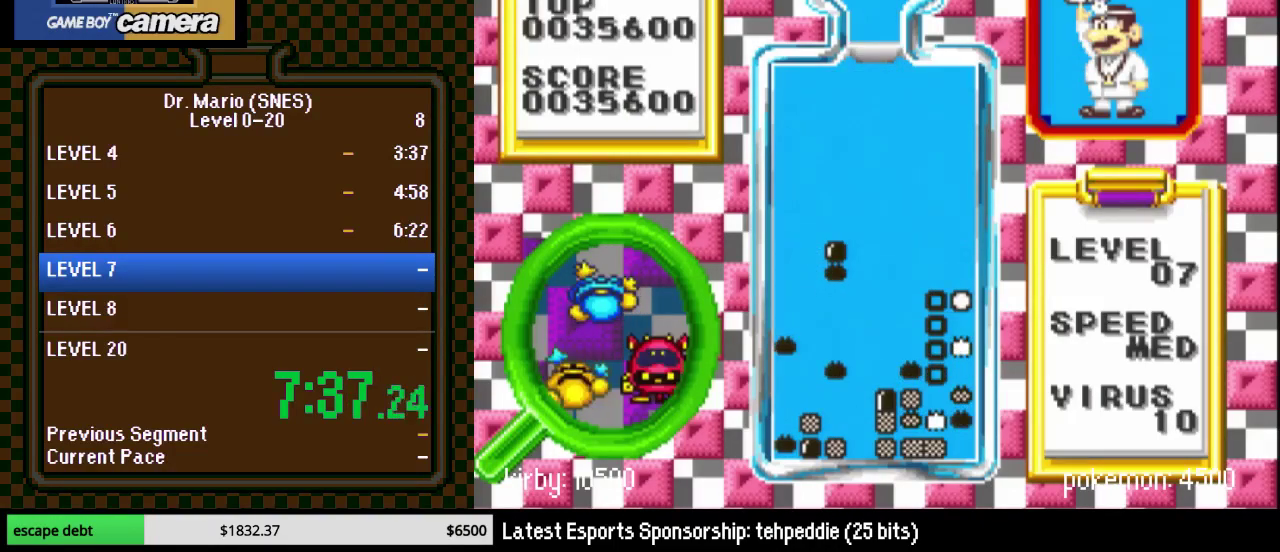
{"buttons": ["DPAD_DOWN"], "events": [[383, "DPAD_DOWN", "down"]]}
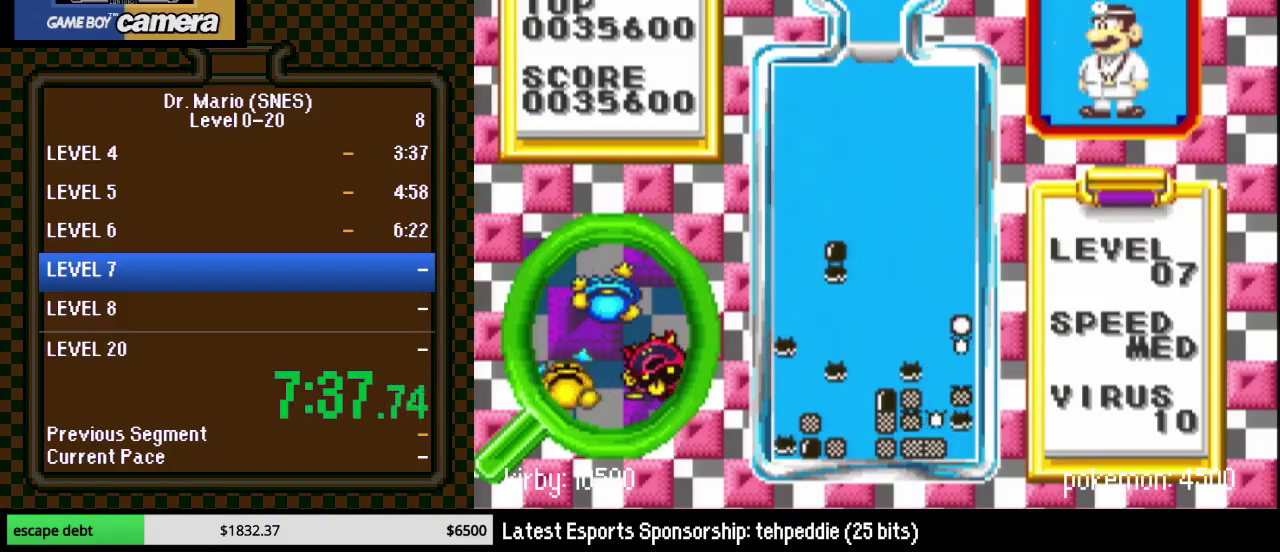
{"buttons": ["Y"], "events": [[317, "DPAD_DOWN", "up"], [467, "Y", "down"]]}
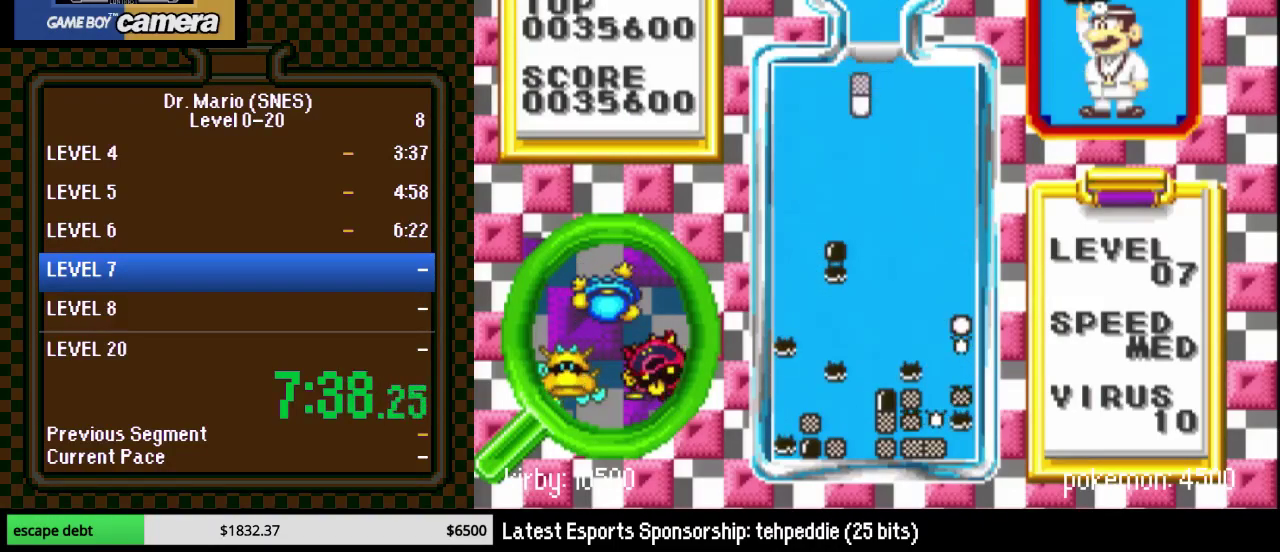
{"buttons": ["DPAD_DOWN"], "events": [[33, "DPAD_DOWN", "down"], [133, "Y", "up"]]}
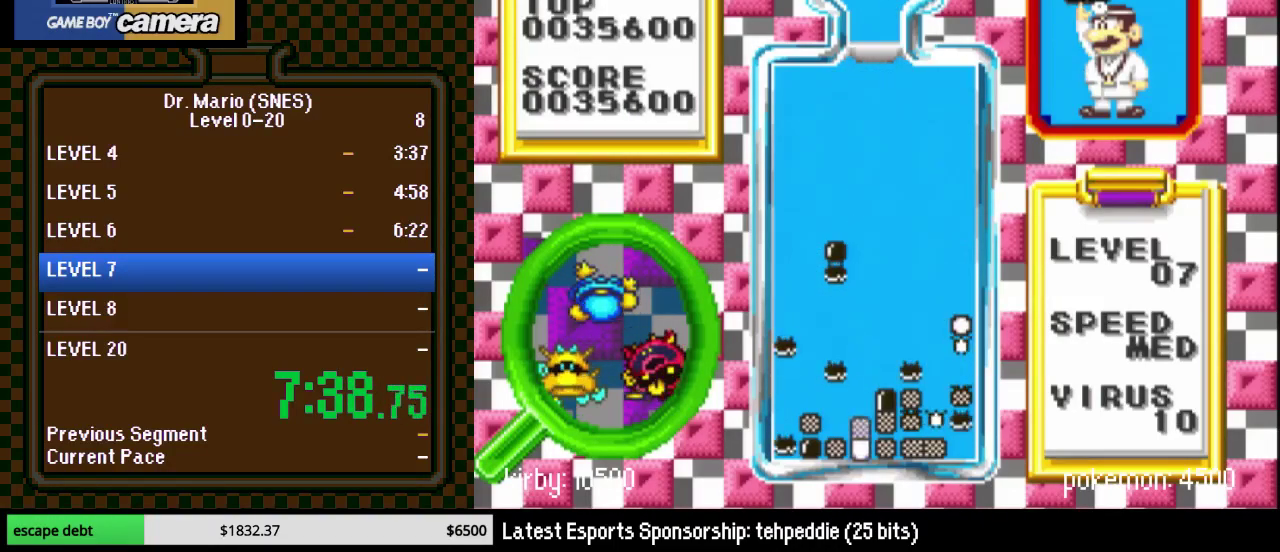
{"buttons": [], "events": [[433, "DPAD_DOWN", "up"]]}
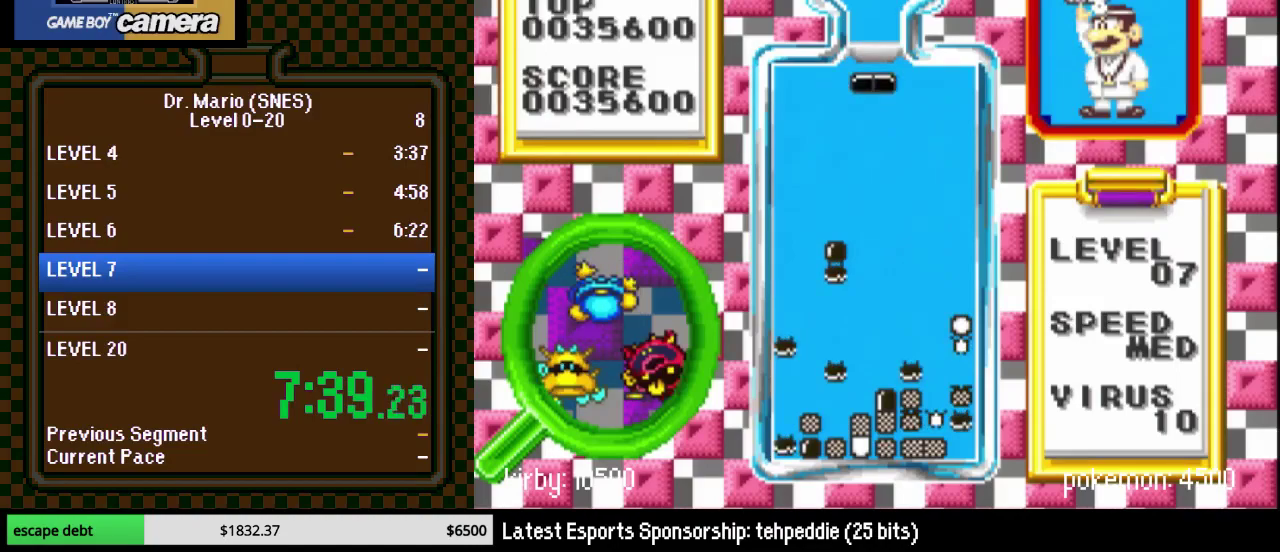
{"buttons": ["DPAD_LEFT"], "events": [[150, "DPAD_RIGHT", "down"], [217, "DPAD_RIGHT", "up"], [467, "DPAD_LEFT", "down"]]}
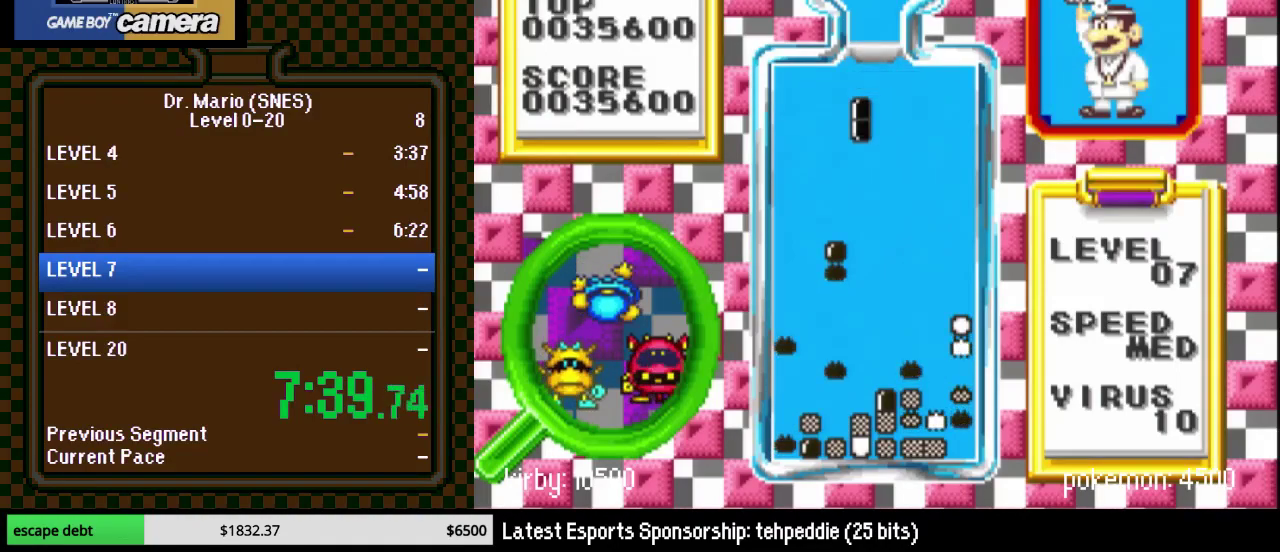
{"buttons": ["DPAD_DOWN"], "events": [[67, "DPAD_LEFT", "up"], [150, "DPAD_LEFT", "down"], [250, "DPAD_LEFT", "up"], [283, "DPAD_DOWN", "down"]]}
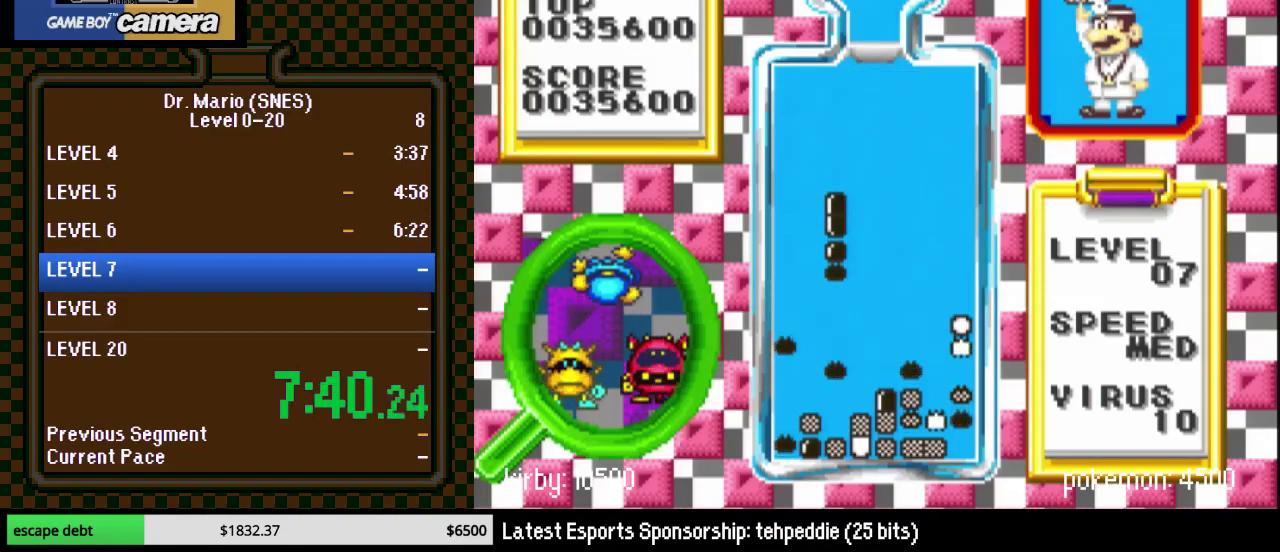
{"buttons": ["DPAD_DOWN"], "events": [[33, "DPAD_DOWN", "up"], [400, "DPAD_DOWN", "down"]]}
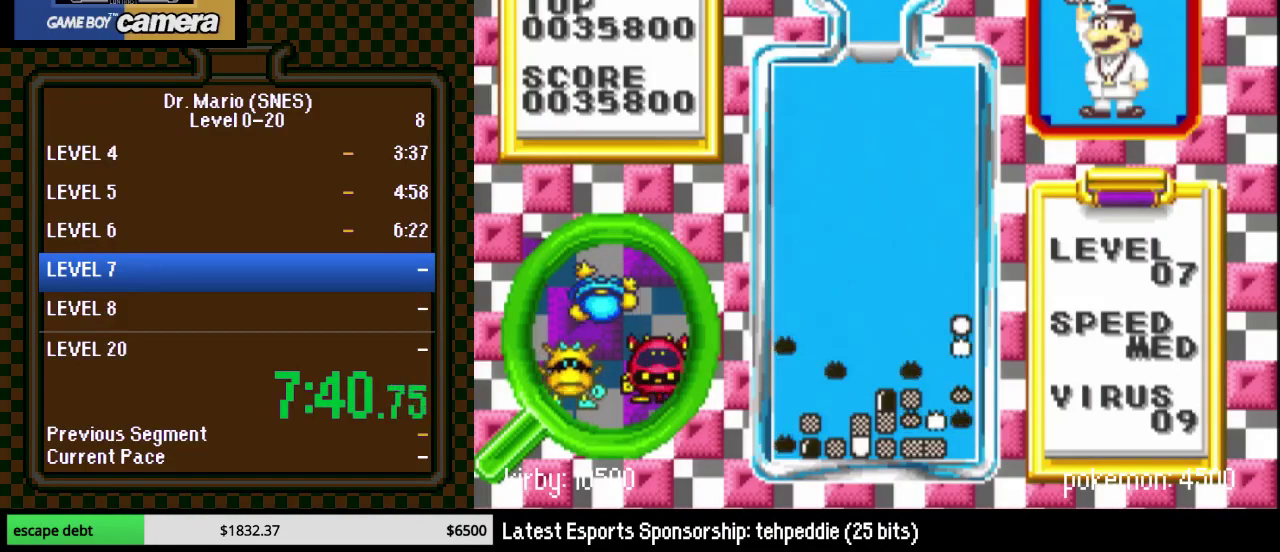
{"buttons": [], "events": [[117, "DPAD_DOWN", "up"]]}
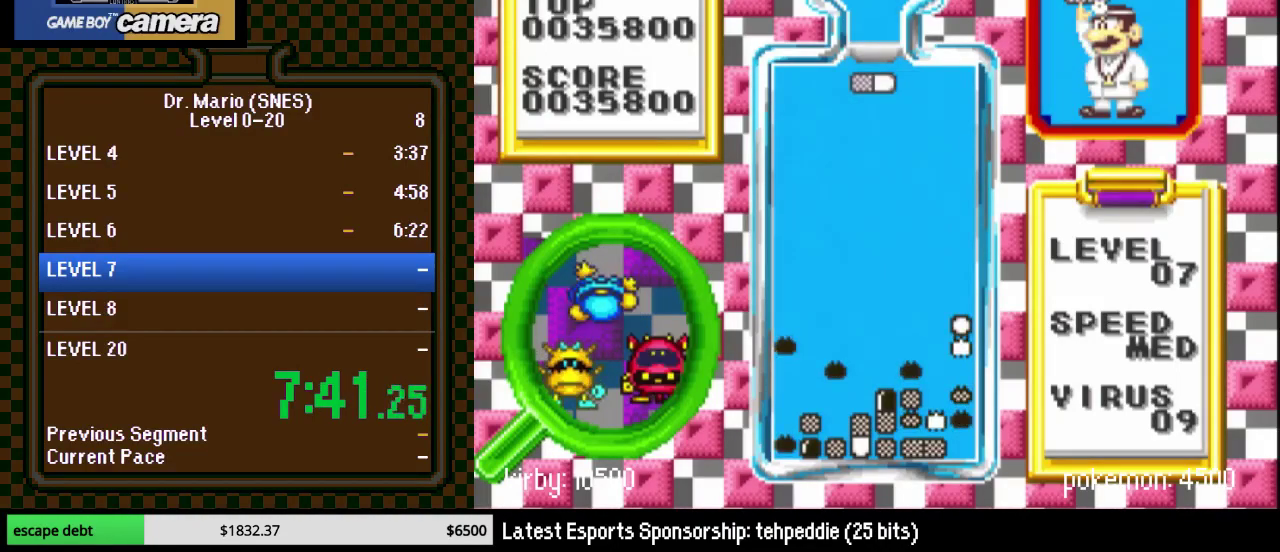
{"buttons": ["DPAD_LEFT"], "events": [[283, "DPAD_LEFT", "down"], [417, "DPAD_LEFT", "up"], [467, "DPAD_LEFT", "down"]]}
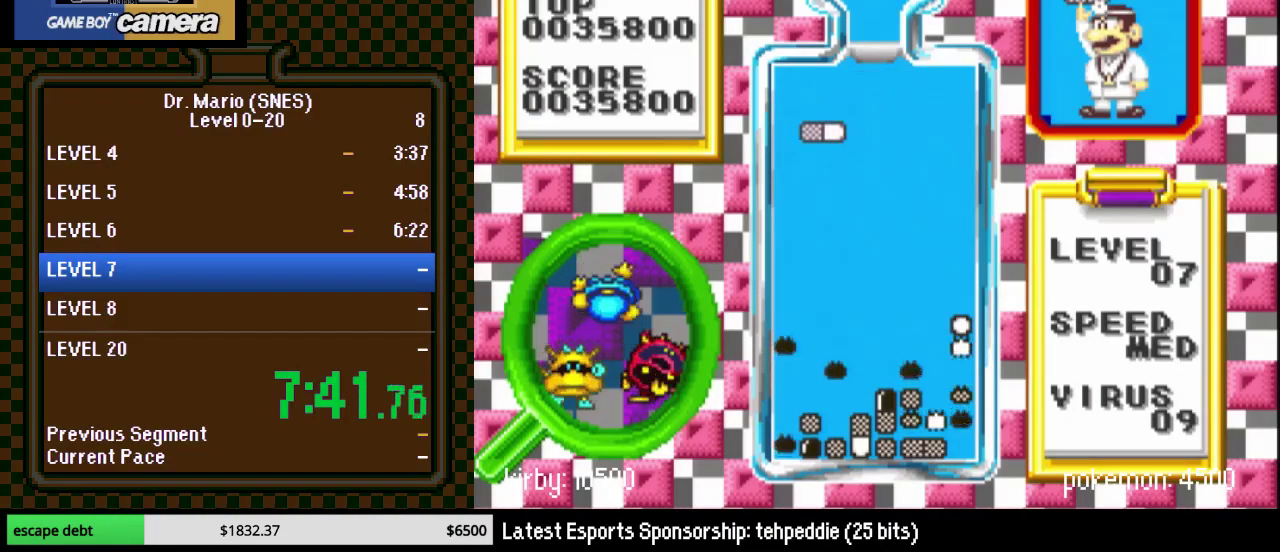
{"buttons": ["DPAD_DOWN"], "events": [[117, "DPAD_LEFT", "up"], [183, "B", "down"], [367, "B", "up"], [367, "DPAD_LEFT", "down"], [417, "DPAD_LEFT", "up"], [467, "DPAD_DOWN", "down"]]}
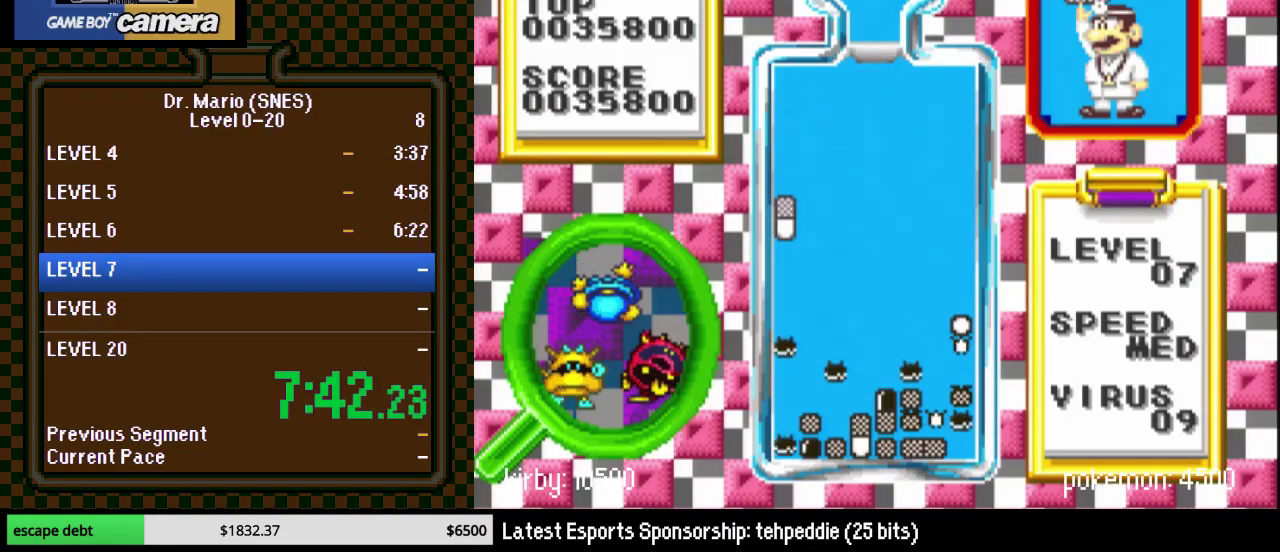
{"buttons": [], "events": [[50, "DPAD_DOWN", "up"], [150, "DPAD_RIGHT", "down"], [333, "DPAD_RIGHT", "up"]]}
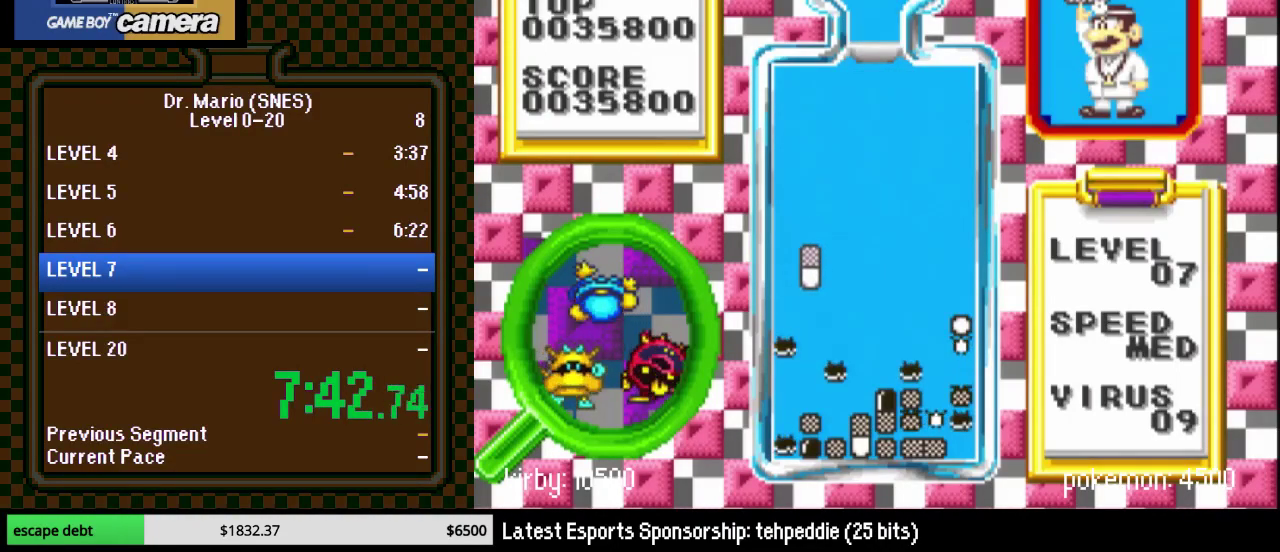
{"buttons": [], "events": [[17, "DPAD_DOWN", "down"], [117, "DPAD_DOWN", "up"]]}
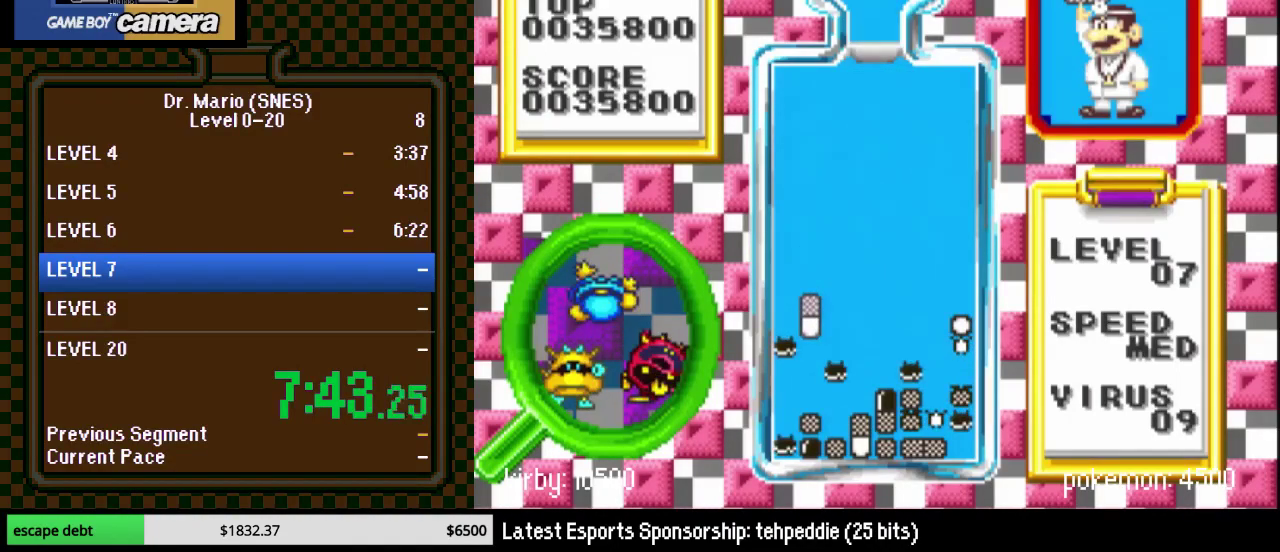
{"buttons": ["DPAD_LEFT"], "events": [[333, "DPAD_LEFT", "down"]]}
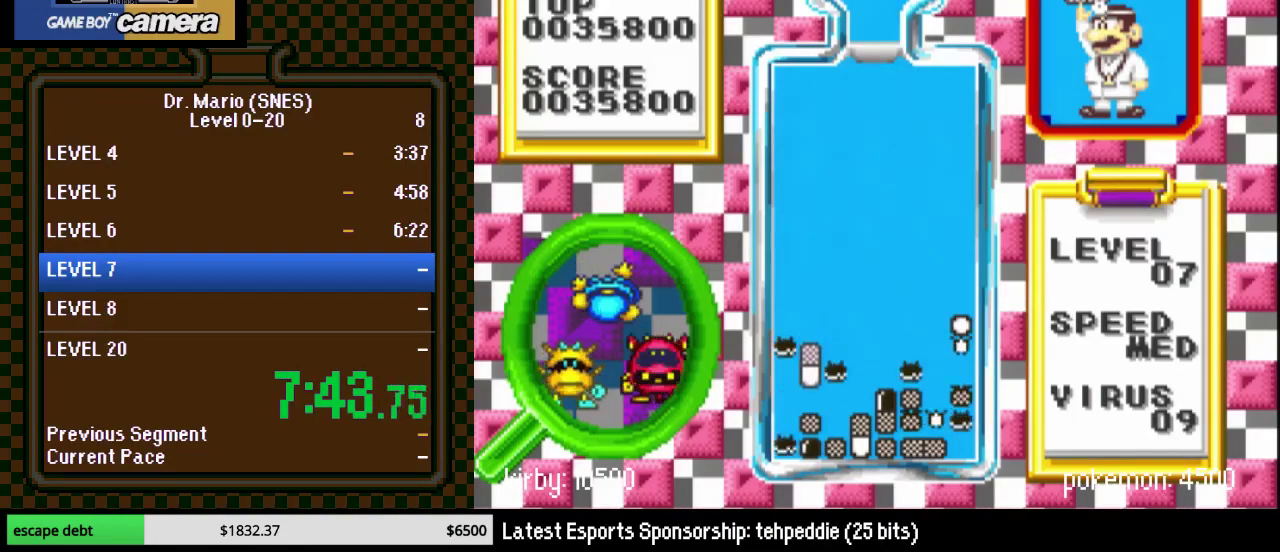
{"buttons": ["DPAD_DOWN", "DPAD_RIGHT"], "events": [[50, "B", "down"], [250, "B", "up"], [283, "DPAD_LEFT", "up"], [300, "DPAD_DOWN", "down"], [500, "DPAD_RIGHT", "down"]]}
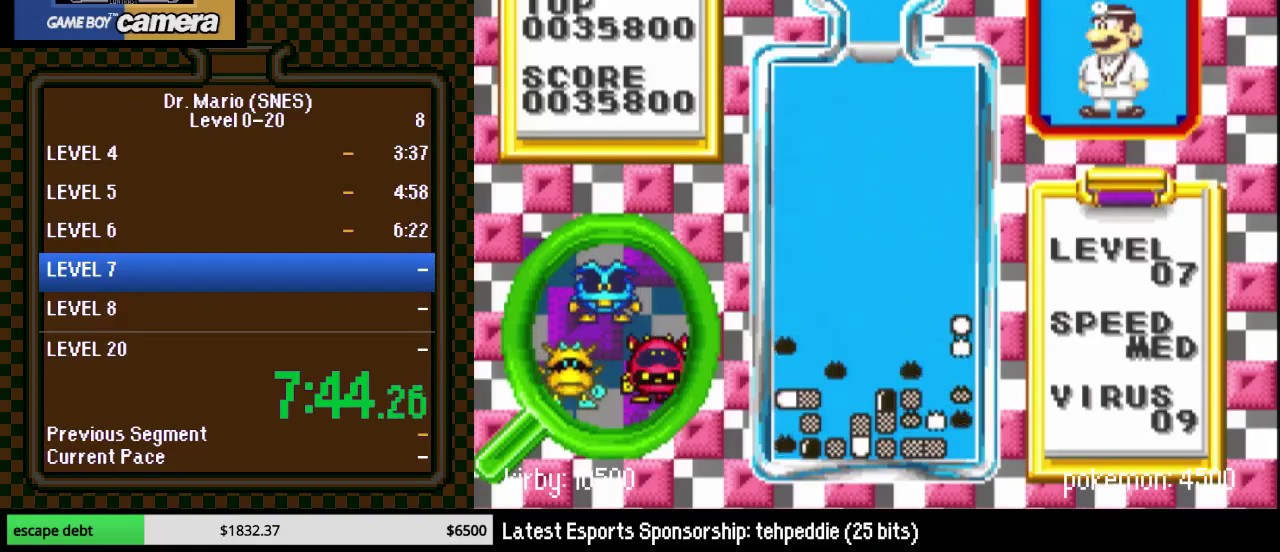
{"buttons": [], "events": [[150, "DPAD_RIGHT", "up"], [183, "DPAD_DOWN", "up"], [367, "DPAD_LEFT", "down"], [483, "DPAD_LEFT", "up"]]}